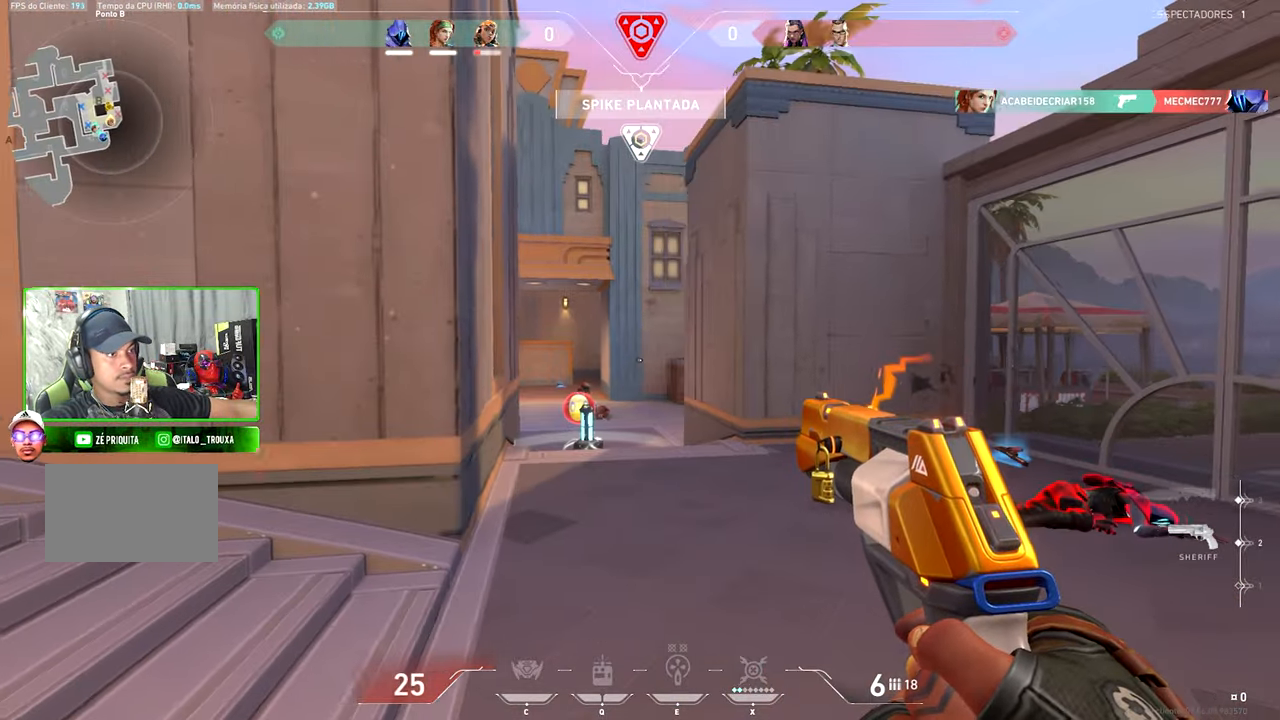
Gameplay with keyboard and mouse; each line is a JSON object with the keys and mouse buttons held at the frame after it. "events" lists presses ("down") and releases ("up") of "1", "2", "3", "4", "5", "a", "alt", "c", "caps_lock", "ctrl", "d", "e", "f", "g", "q", "r", "s", "shift", "space", "t", "tab", "v", "w", "x", "z" and "mouse_wheel_up" between this image and that frame as [ms after this image, input, new state], when the widget could be followed in between. "mouse_wheel_up" = the "wheel_up" button of the "mouse" list. No other keys are recorded. "mouse_move" is the direction in which the mouse moves at that frame (one of eight, or "still"), when it could be read.
{"keys": ["a"], "mouse": [], "mouse_move": "right", "events": [[283, "v", "down"], [317, "v", "up"]]}
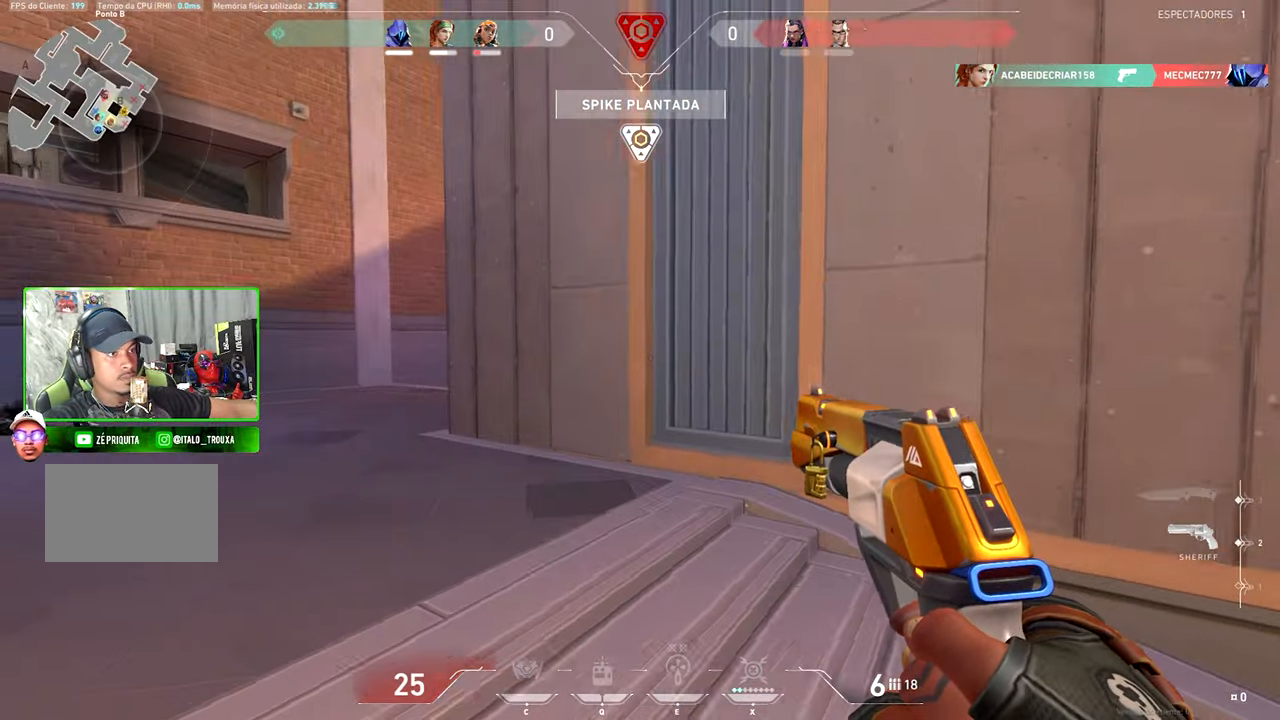
{"keys": ["shift", "w"], "mouse": [], "mouse_move": "still", "events": [[150, "w", "down"], [250, "a", "up"], [333, "shift", "down"]]}
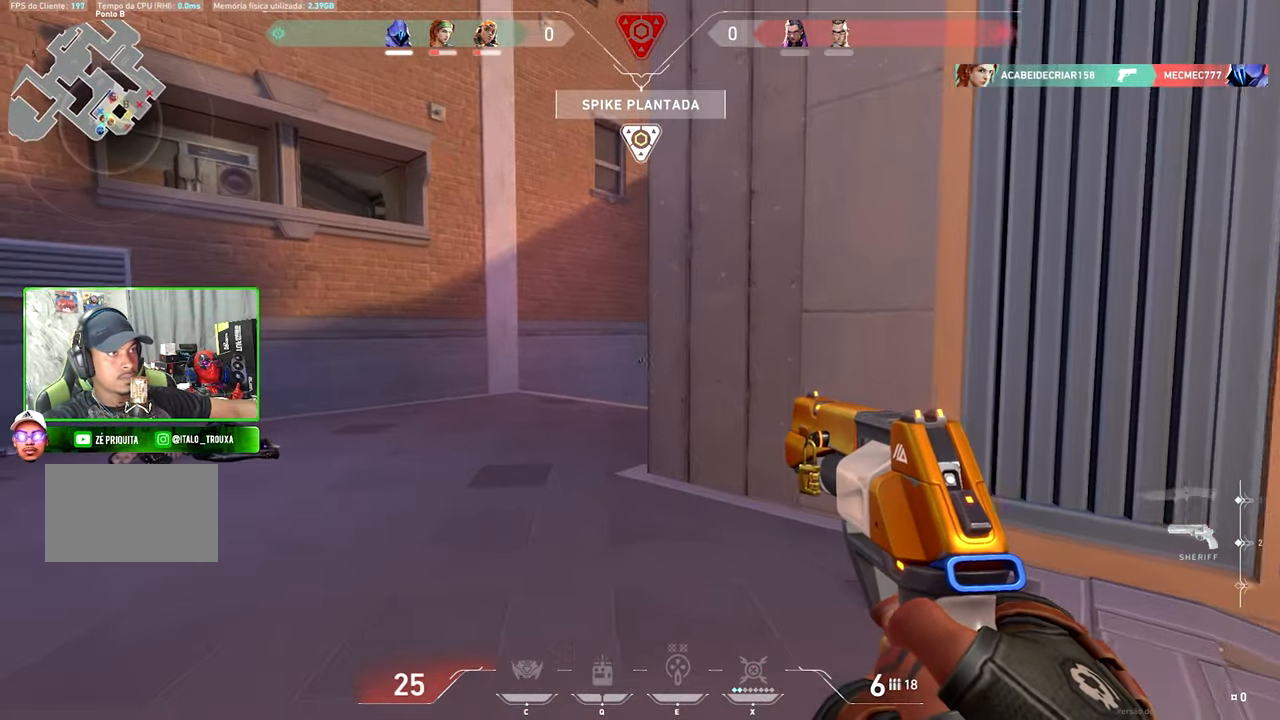
{"keys": ["a", "shift"], "mouse": [], "mouse_move": "still", "events": [[83, "a", "down"], [183, "w", "up"]]}
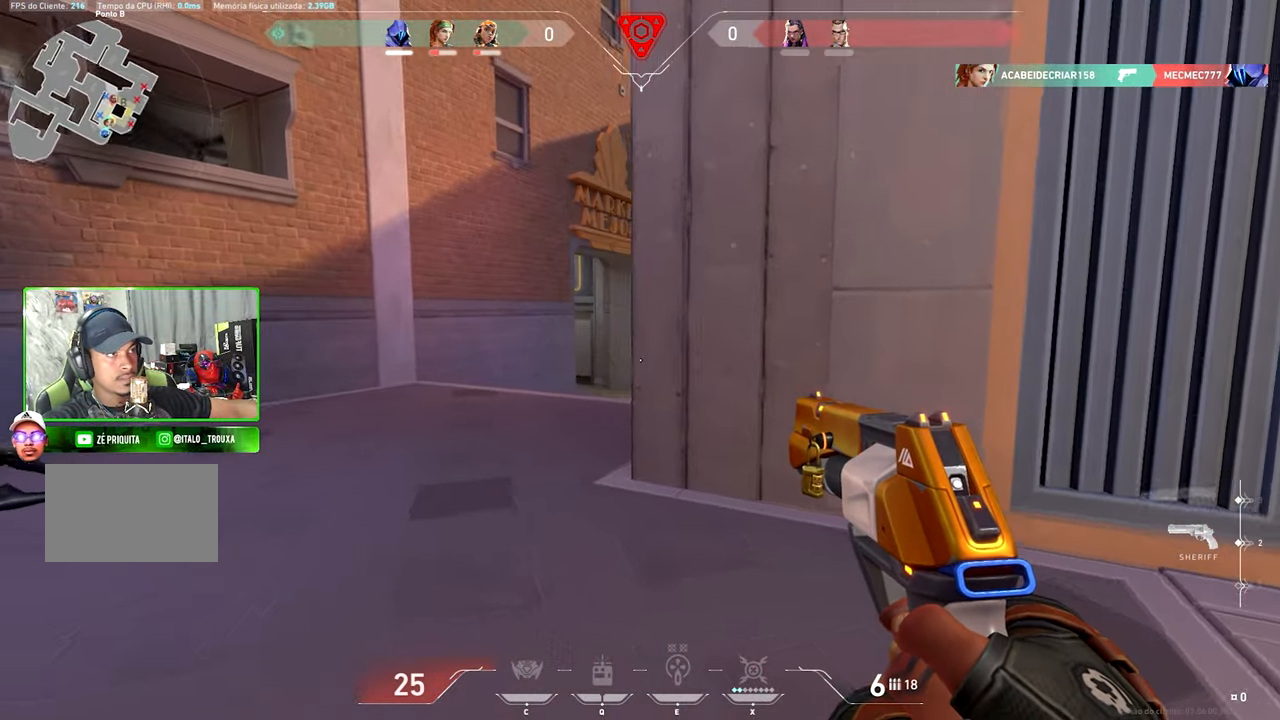
{"keys": ["d", "shift", "w"], "mouse": [], "mouse_move": "down-left", "events": [[50, "w", "down"], [500, "a", "up"], [500, "d", "down"]]}
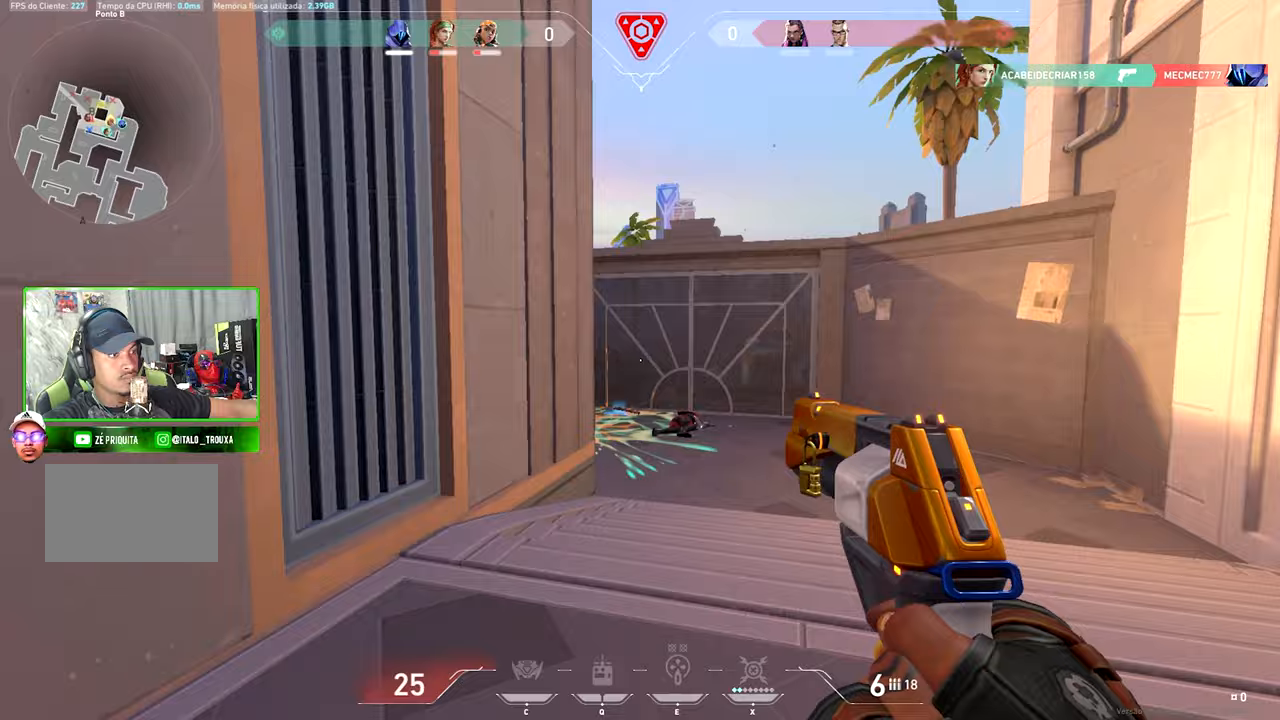
{"keys": ["d", "shift", "w"], "mouse": [], "mouse_move": "left", "events": []}
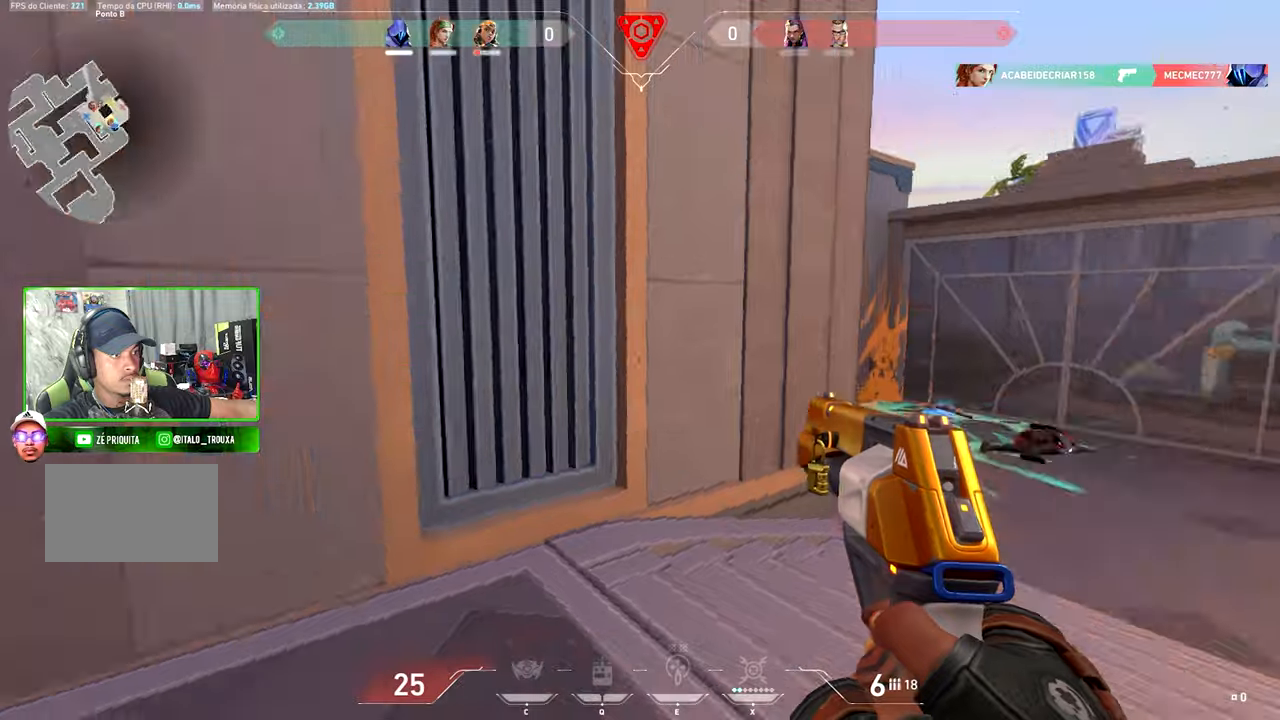
{"keys": ["d", "shift"], "mouse": [], "mouse_move": "still", "events": [[67, "w", "up"], [367, "w", "down"], [500, "w", "up"]]}
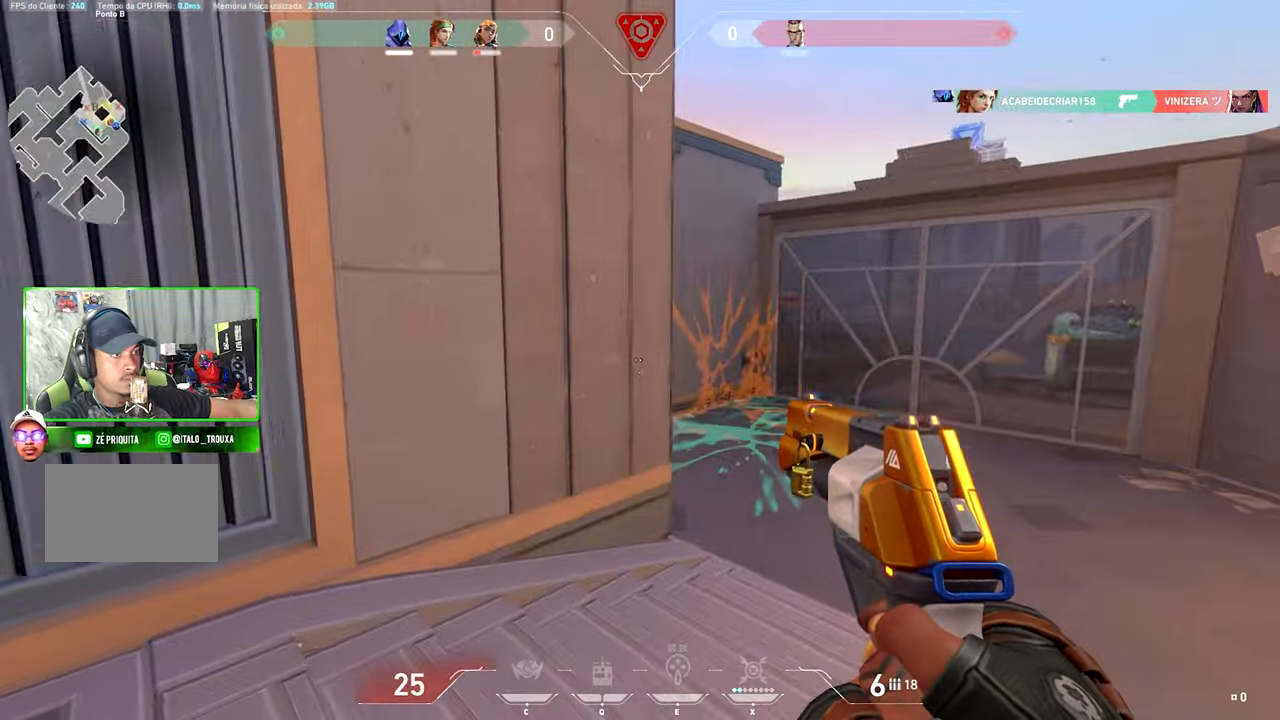
{"keys": ["d", "shift"], "mouse": [], "mouse_move": "up-left", "events": []}
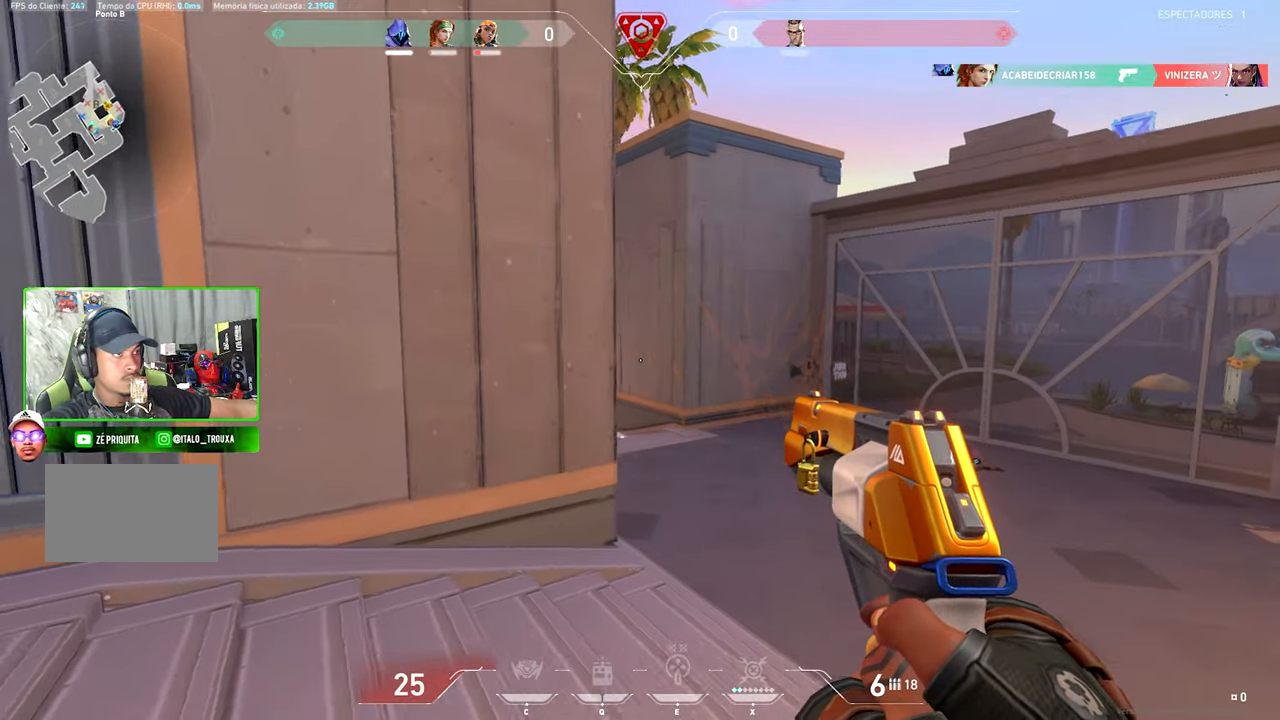
{"keys": ["d", "shift"], "mouse": [], "mouse_move": "left", "events": [[167, "d", "up"], [167, "w", "down"], [350, "d", "down"], [350, "w", "up"]]}
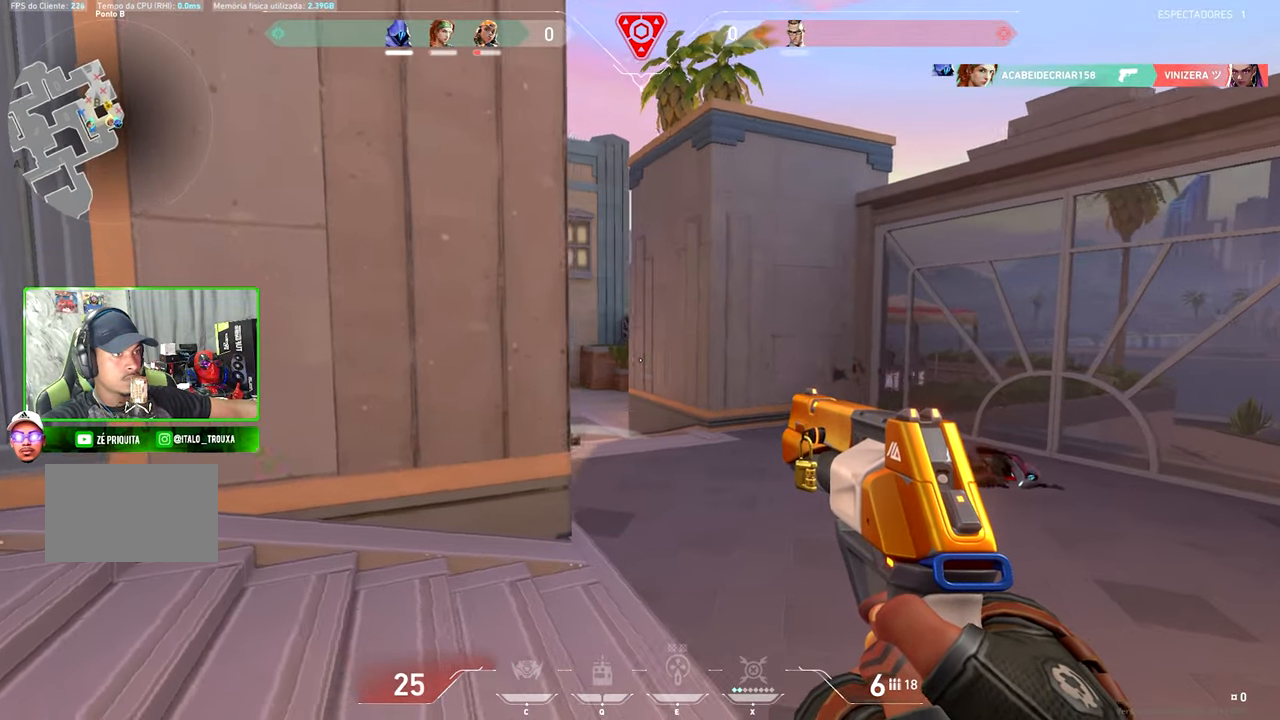
{"keys": ["a", "shift", "w"], "mouse": [], "mouse_move": "still", "events": [[267, "w", "down"], [300, "d", "up"], [400, "a", "down"]]}
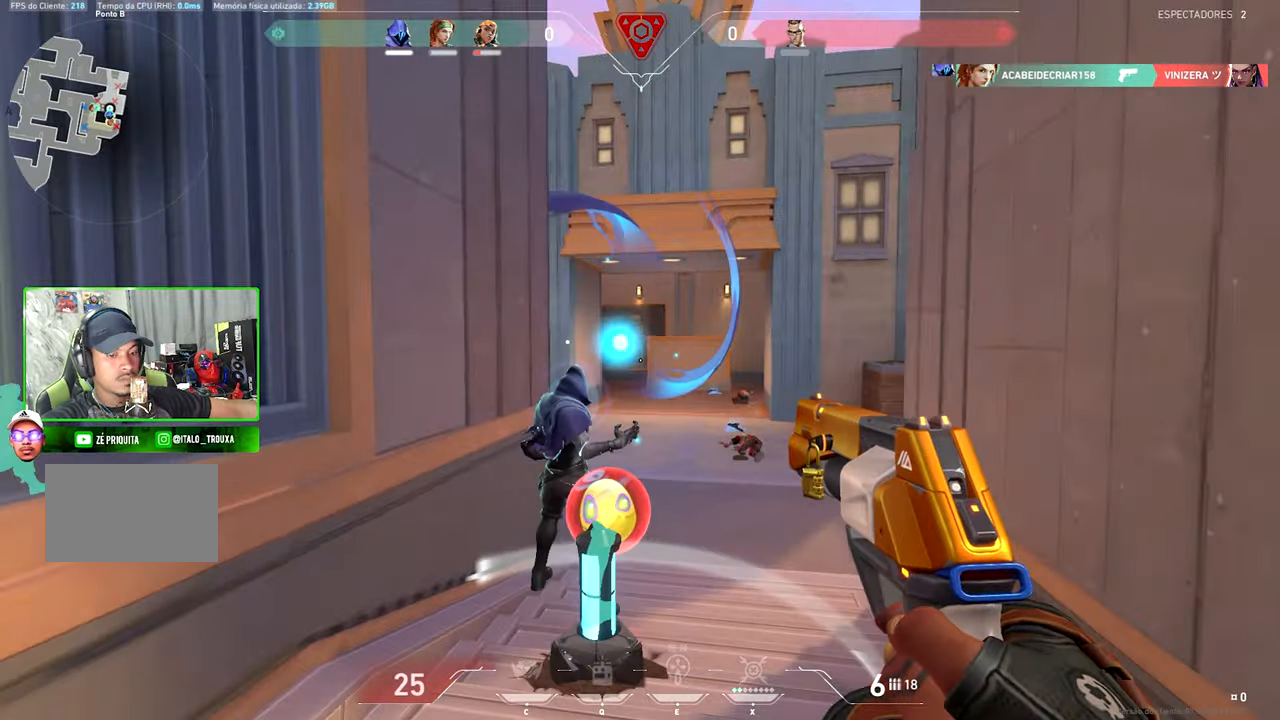
{"keys": ["shift", "w"], "mouse": [], "mouse_move": "still", "events": [[50, "a", "up"], [184, "a", "down"], [234, "a", "up"]]}
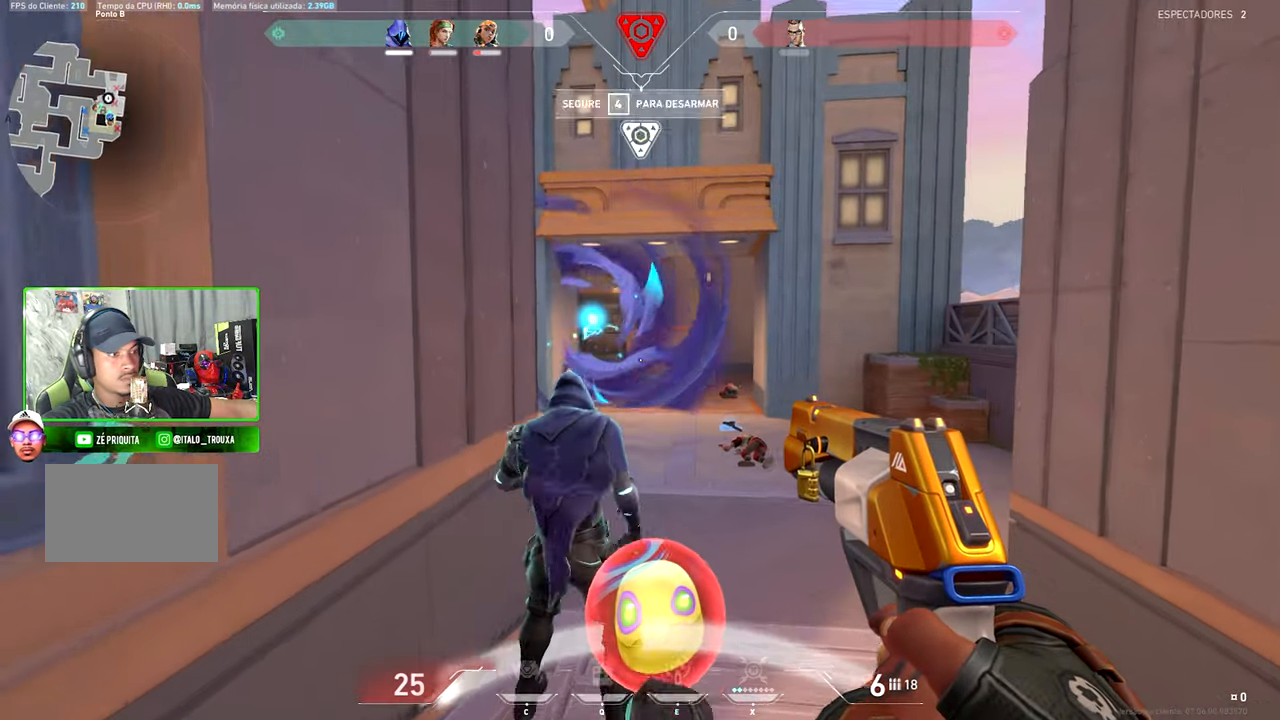
{"keys": ["tab"], "mouse": [], "mouse_move": "still", "events": [[134, "shift", "up"], [134, "w", "up"], [150, "d", "down"], [250, "d", "up"], [300, "tab", "down"]]}
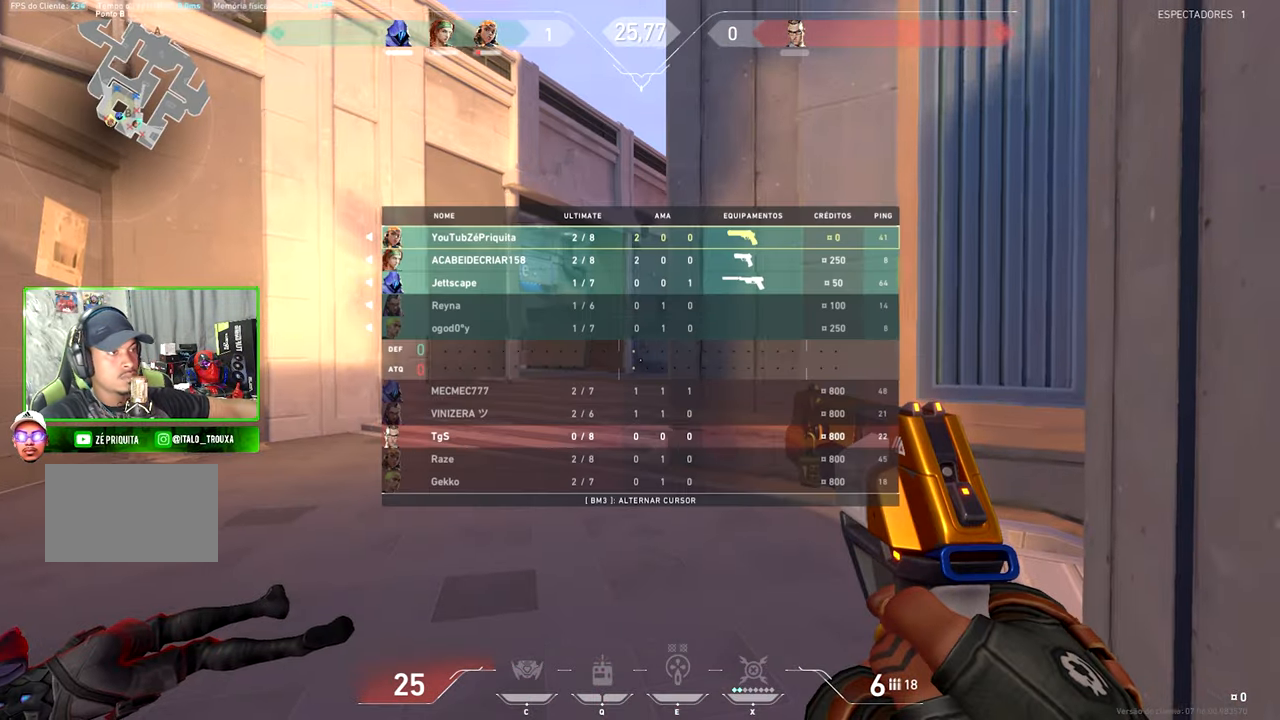
{"keys": ["tab"], "mouse": [], "mouse_move": "still", "events": []}
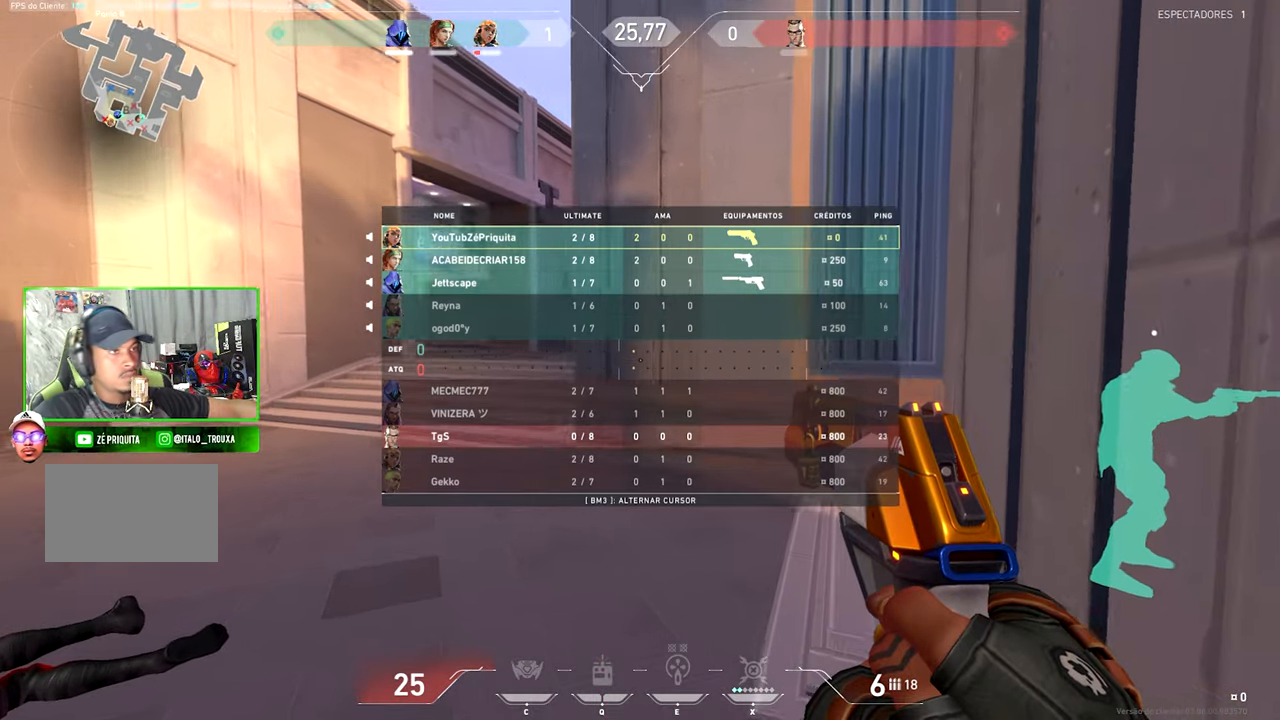
{"keys": ["v", "w"], "mouse": [], "mouse_move": "right", "events": [[34, "w", "down"], [167, "tab", "up"], [500, "v", "down"]]}
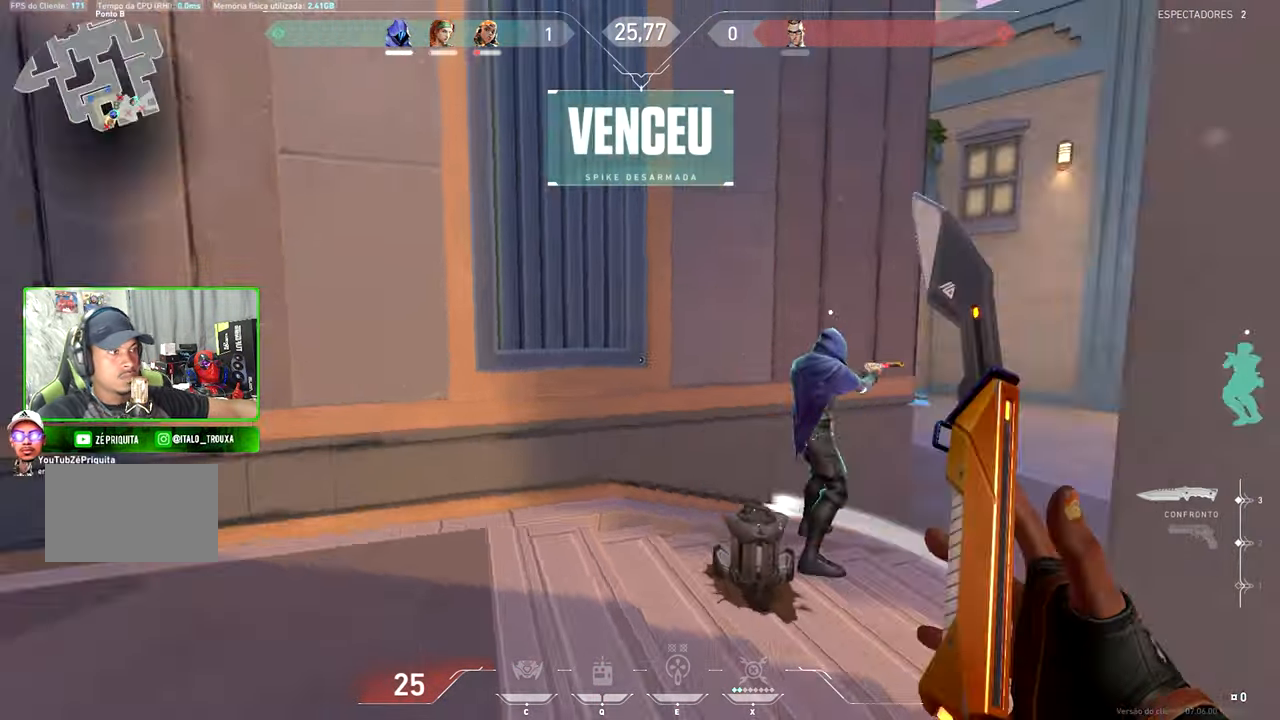
{"keys": ["tab", "v", "w"], "mouse": [], "mouse_move": "still", "events": [[384, "tab", "down"]]}
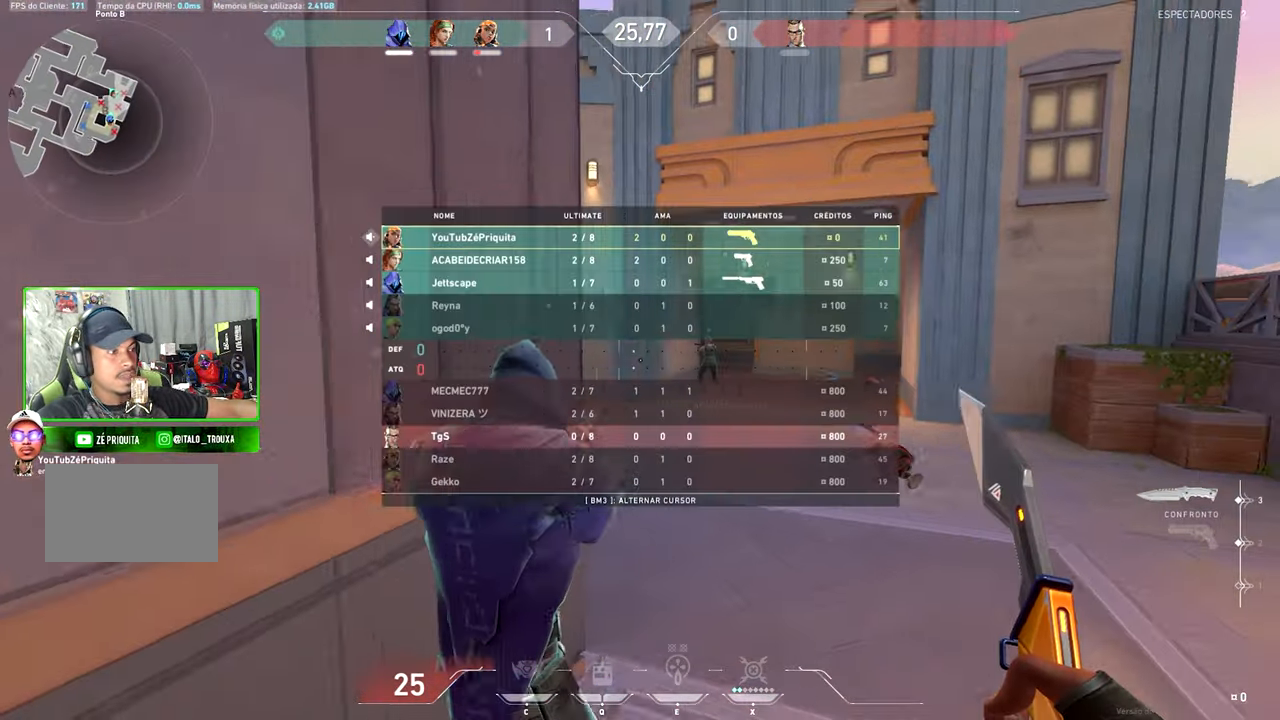
{"keys": ["tab", "v", "w"], "mouse": [], "mouse_move": "up-left", "events": []}
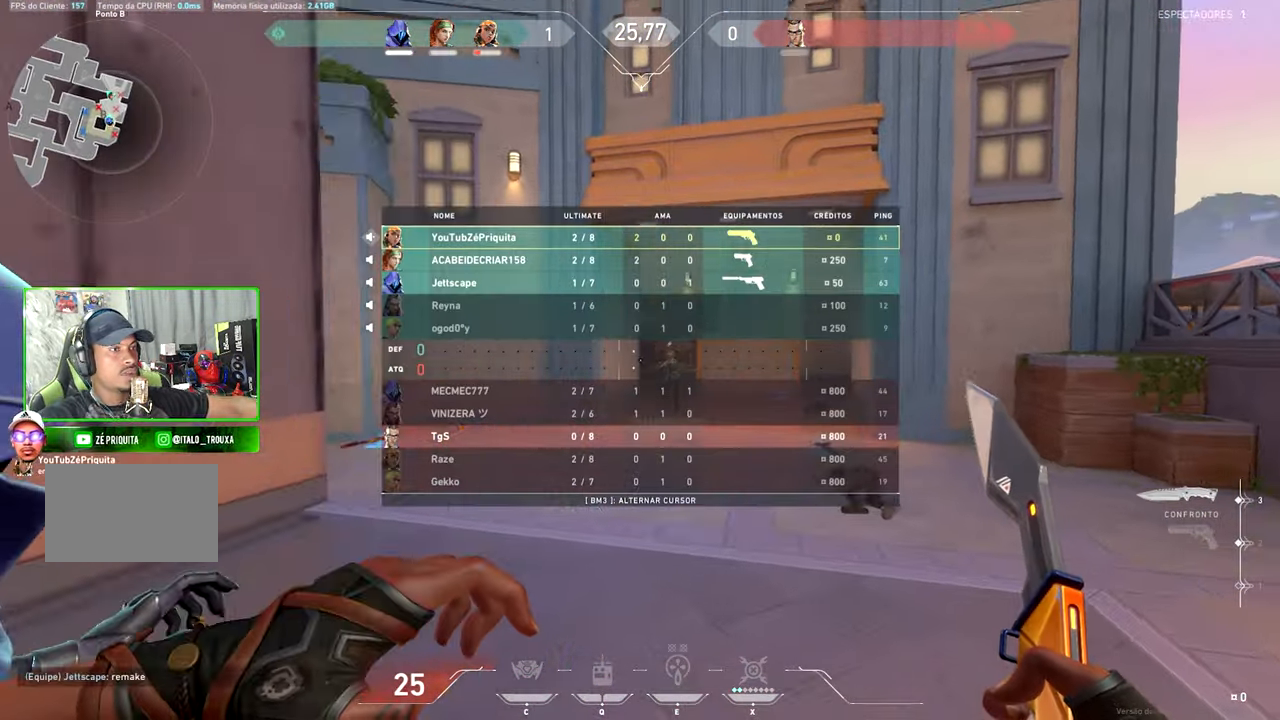
{"keys": ["tab", "v", "w"], "mouse": [], "mouse_move": "still", "events": []}
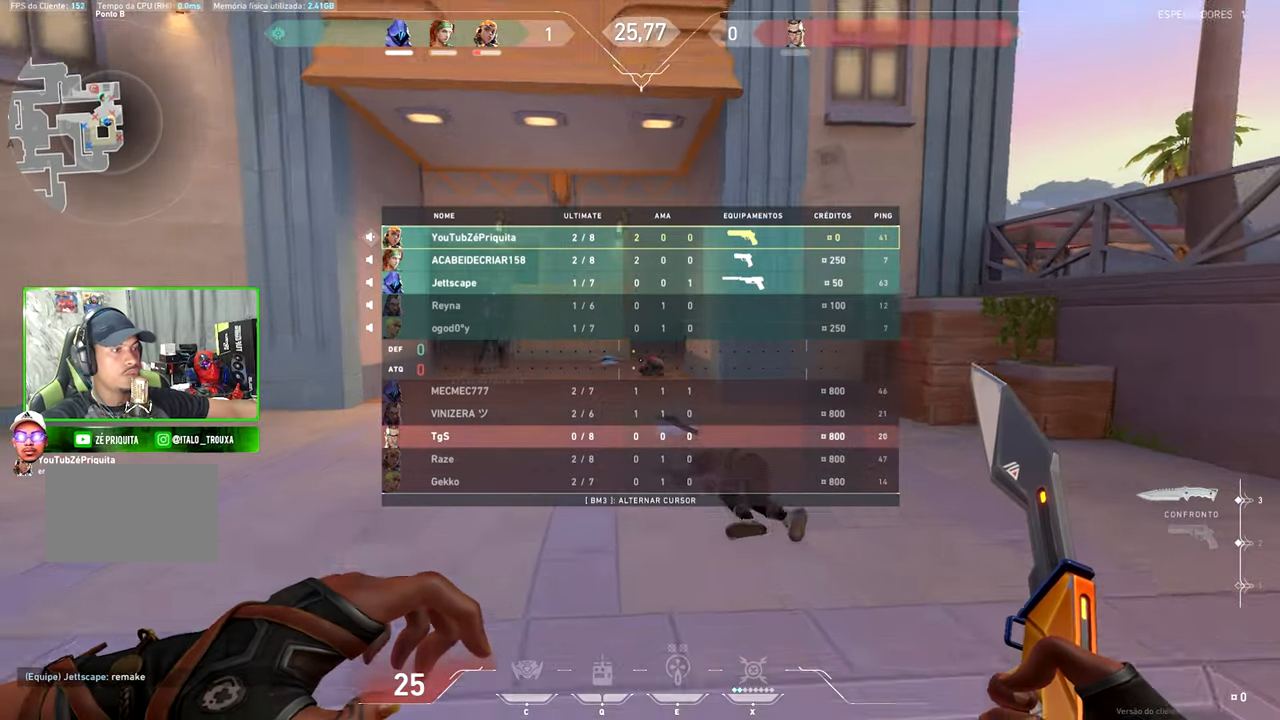
{"keys": ["w"], "mouse": [], "mouse_move": "right", "events": [[233, "v", "up"], [333, "tab", "up"]]}
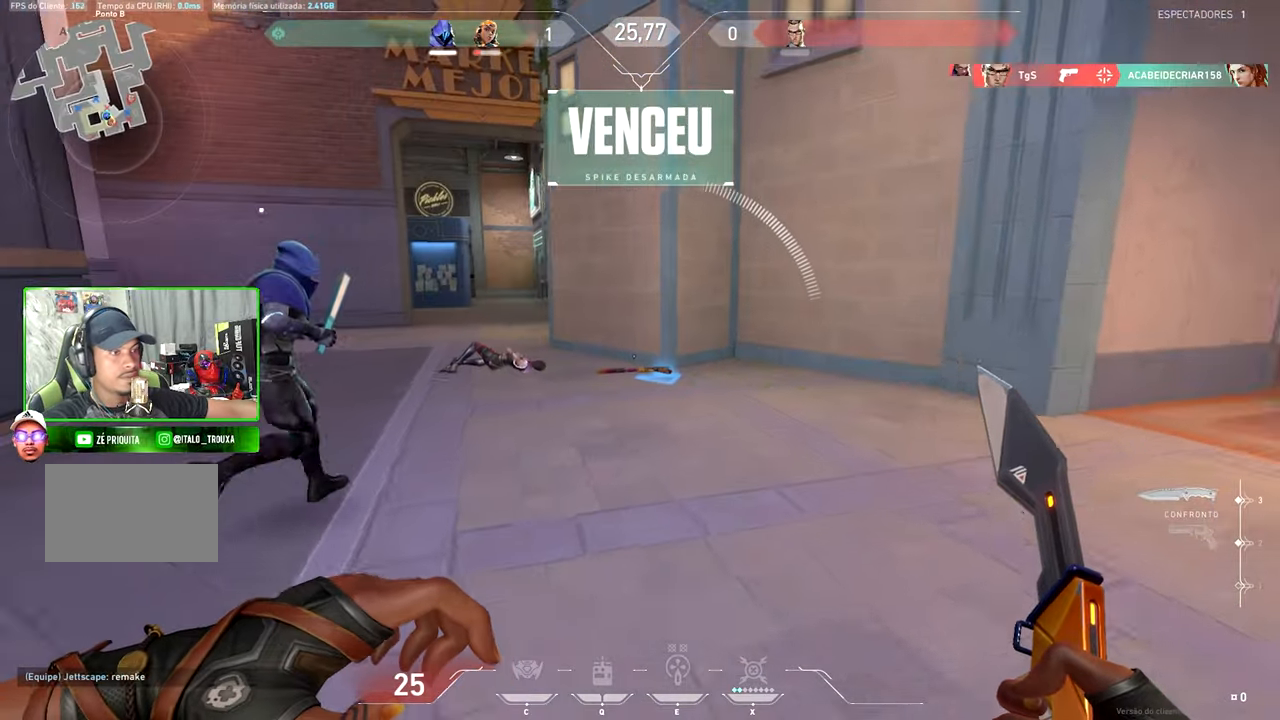
{"keys": ["w"], "mouse": [], "mouse_move": "right", "events": []}
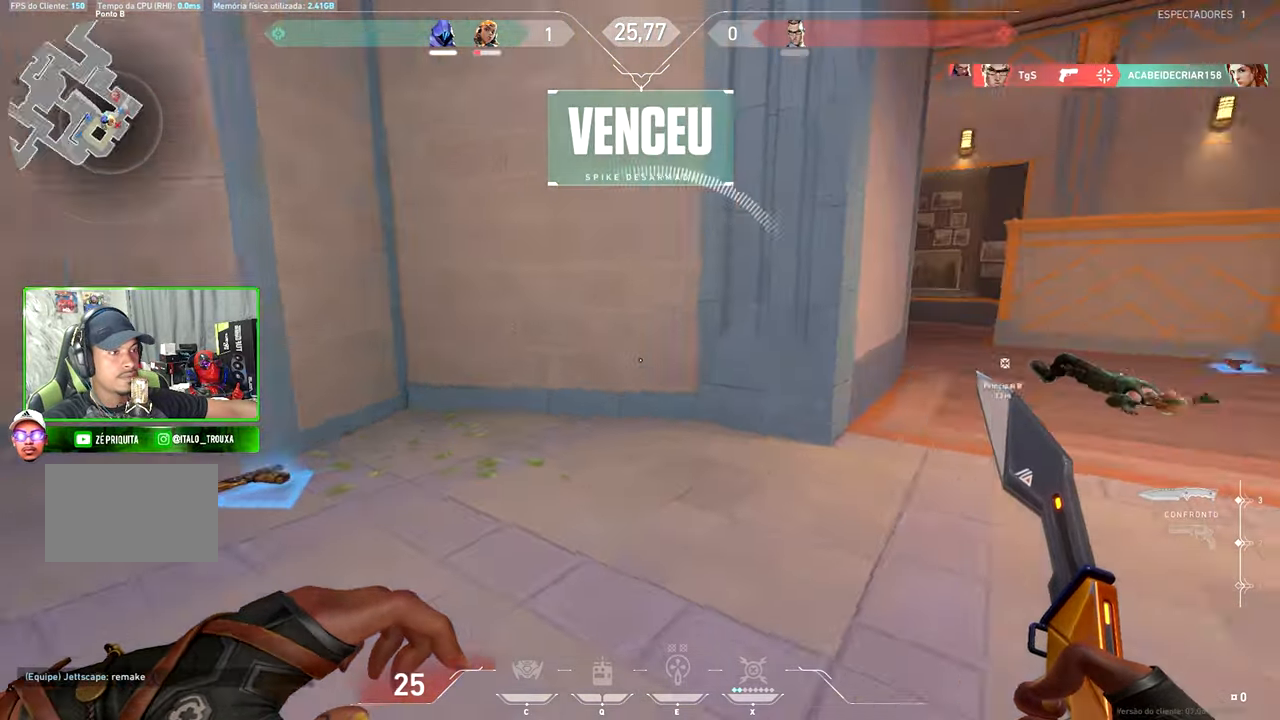
{"keys": [], "mouse": [], "mouse_move": "left", "events": [[33, "d", "down"], [33, "shift", "down"], [33, "w", "up"], [183, "shift", "up"], [450, "d", "up"]]}
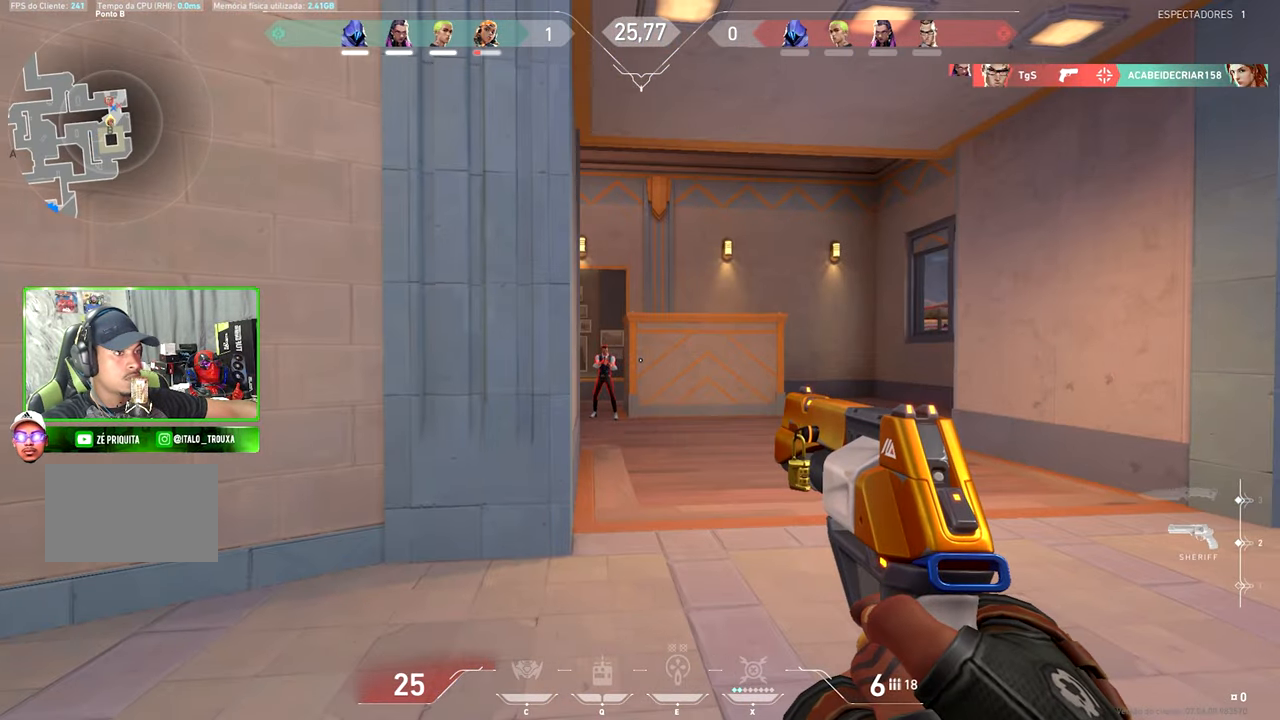
{"keys": [], "mouse": [], "mouse_move": "up-right", "events": []}
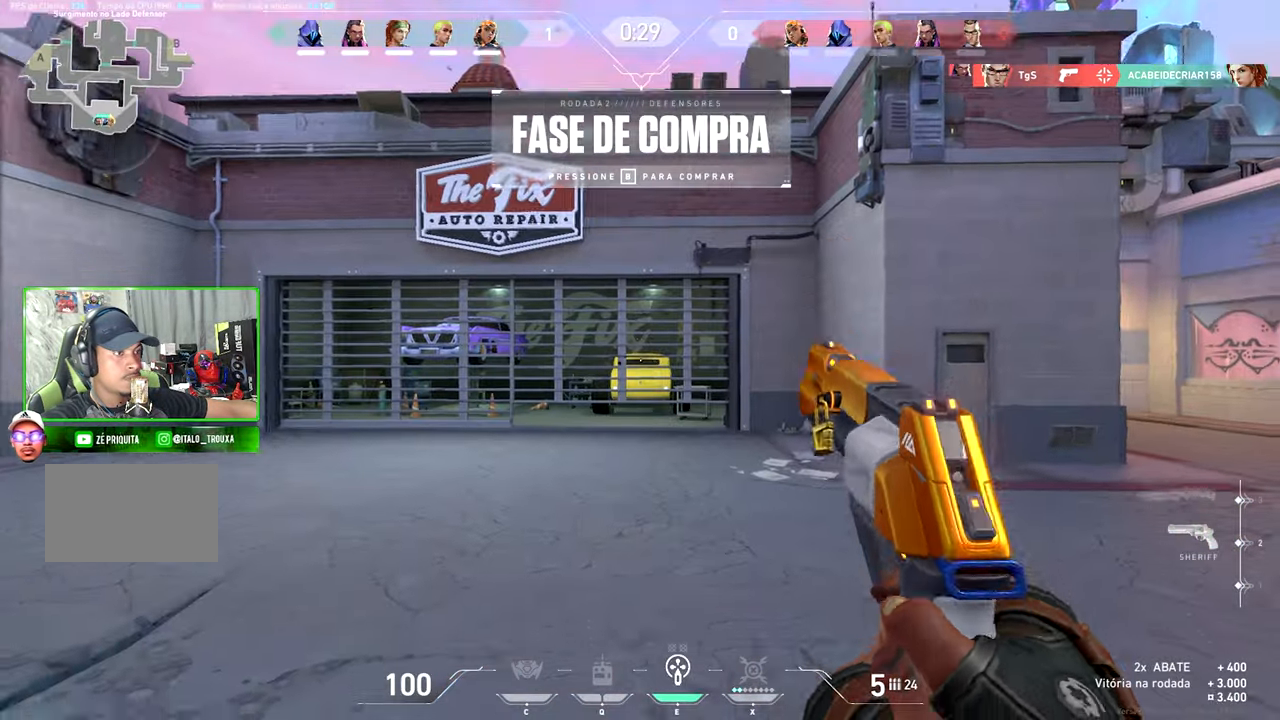
{"keys": ["w"], "mouse": [], "mouse_move": "down-left", "events": [[33, "w", "down"], [100, "mouse_wheel_up", "down"], [150, "mouse_wheel_up", "up"]]}
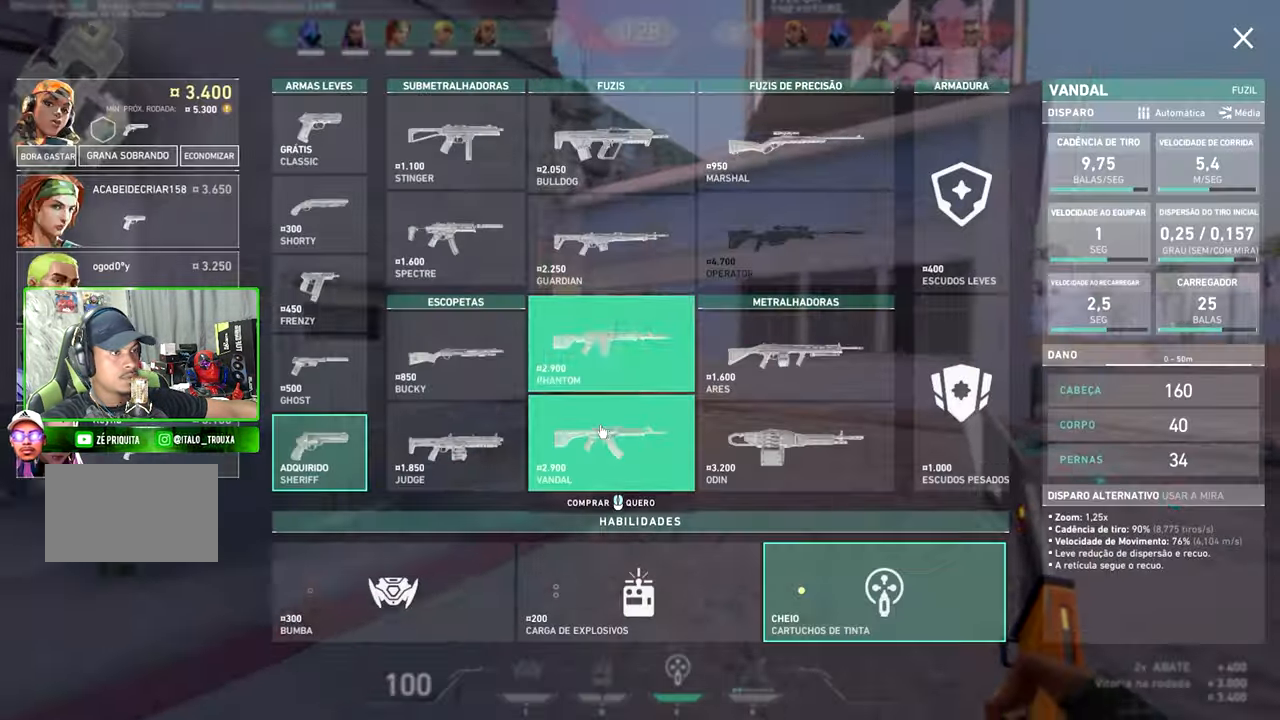
{"keys": ["w"], "mouse": [], "mouse_move": "down-left", "events": []}
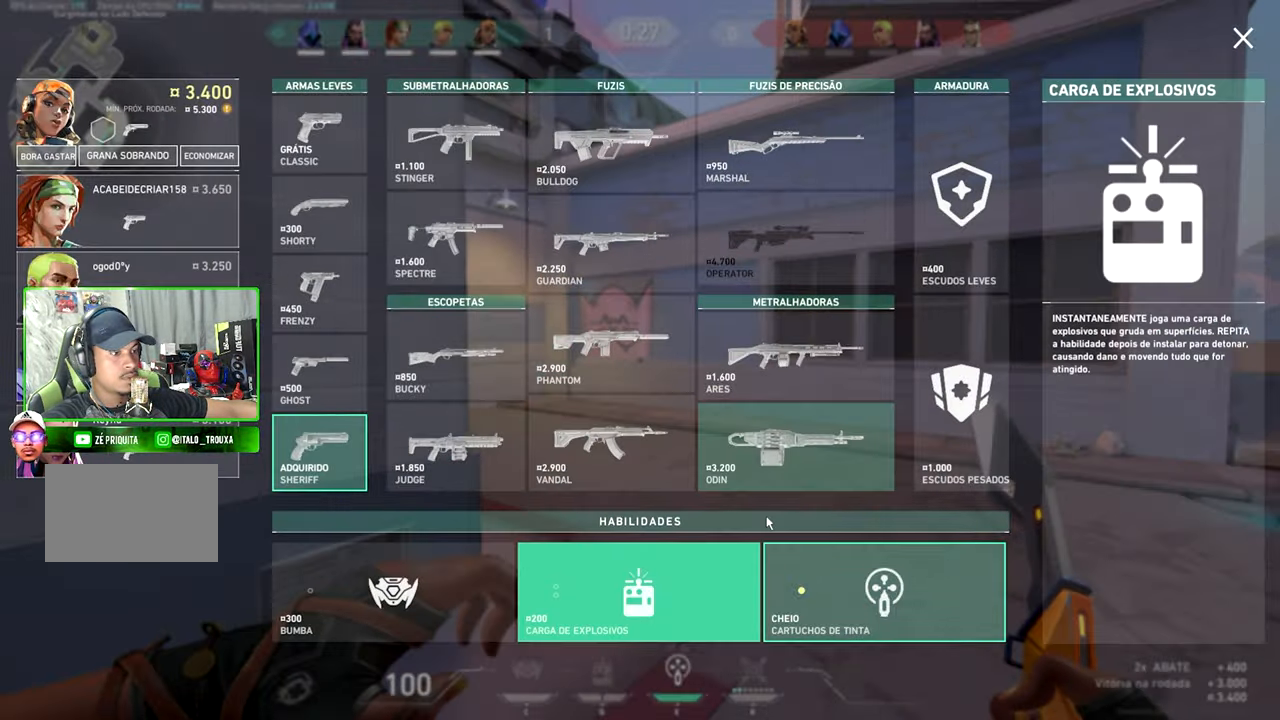
{"keys": ["a", "w"], "mouse": [], "mouse_move": "right", "events": [[466, "a", "down"]]}
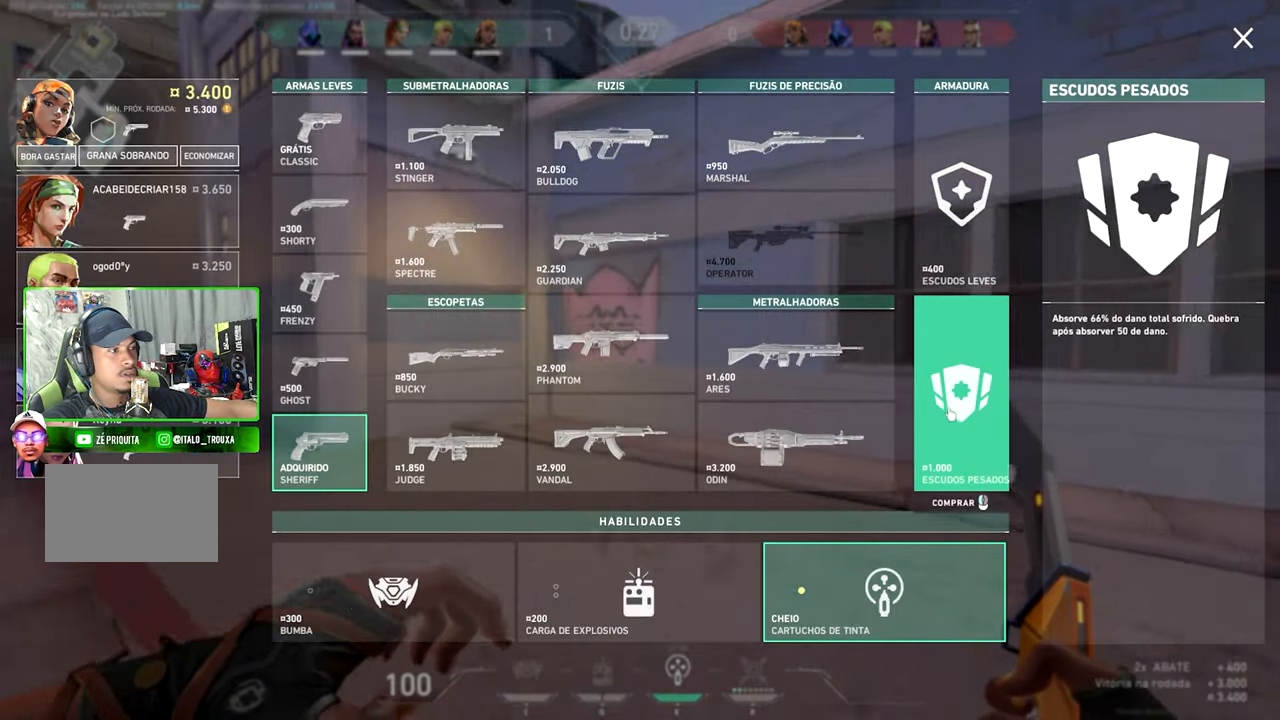
{"keys": ["d", "w"], "mouse": [], "mouse_move": "still", "events": [[483, "a", "up"], [483, "d", "down"]]}
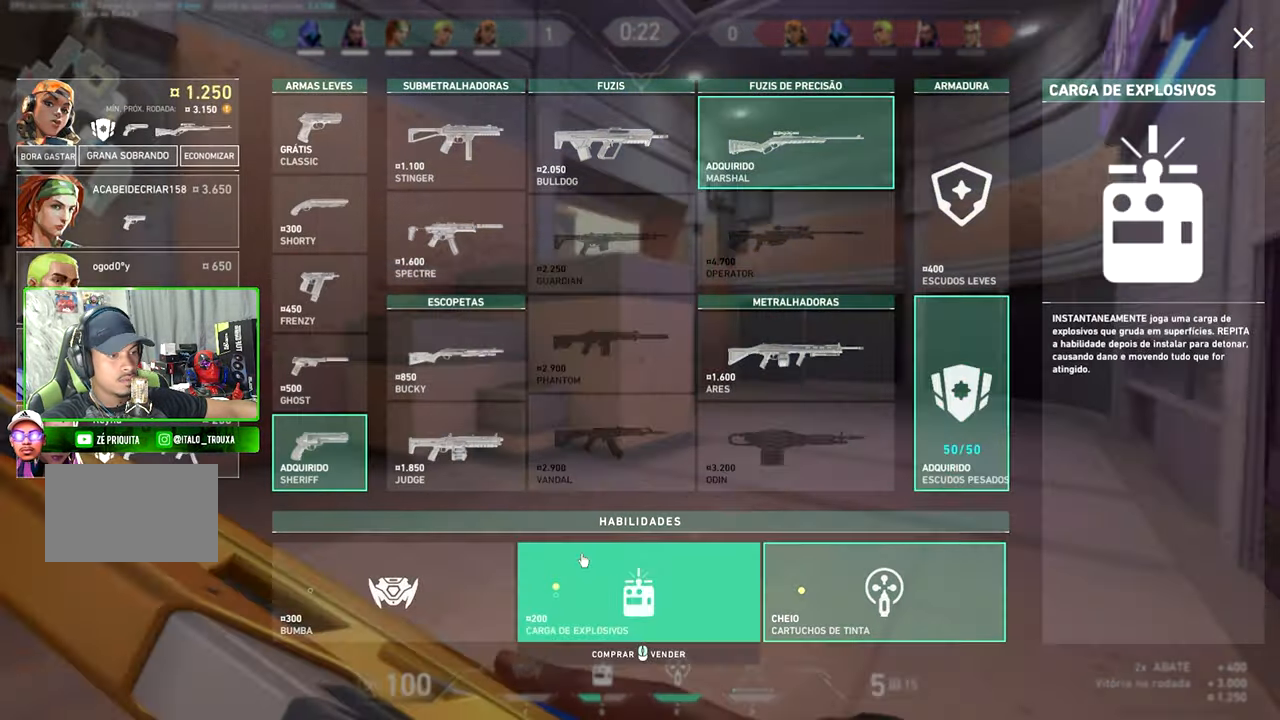
{"keys": ["w"], "mouse": [], "mouse_move": "still", "events": [[16, "d", "up"]]}
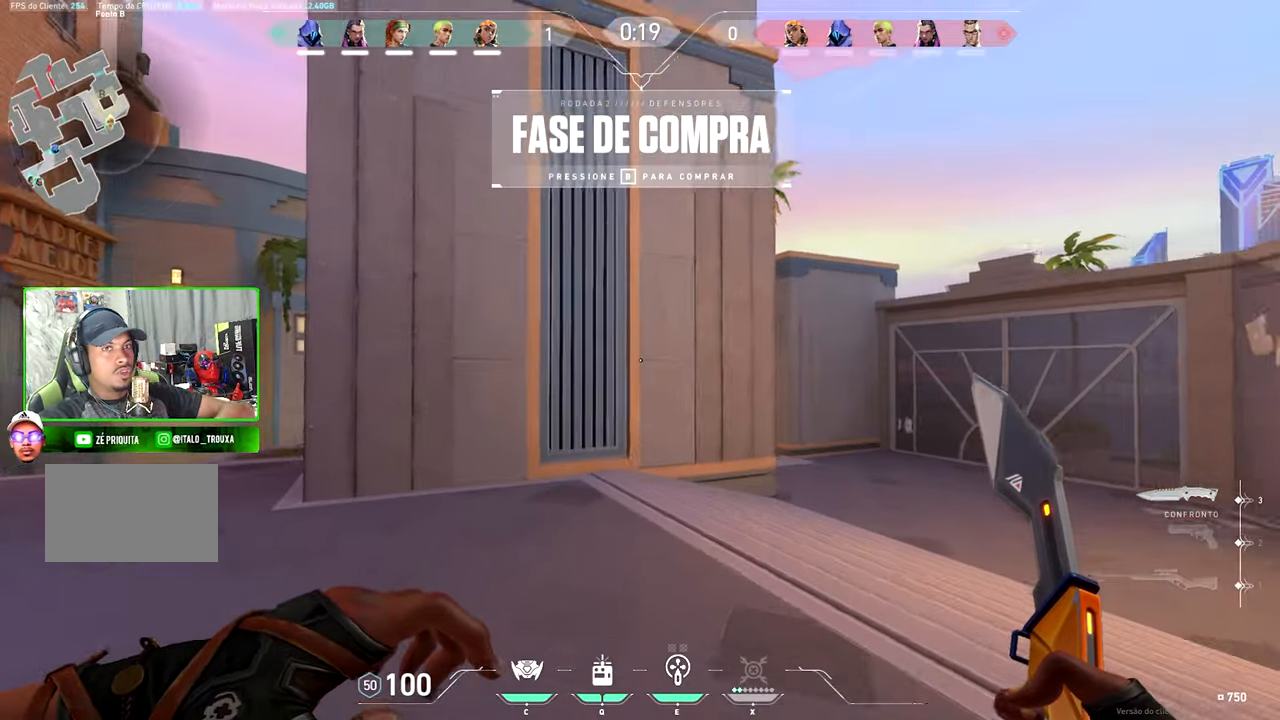
{"keys": ["d", "w"], "mouse": [], "mouse_move": "still", "events": [[200, "d", "down"], [400, "d", "up"], [483, "d", "down"]]}
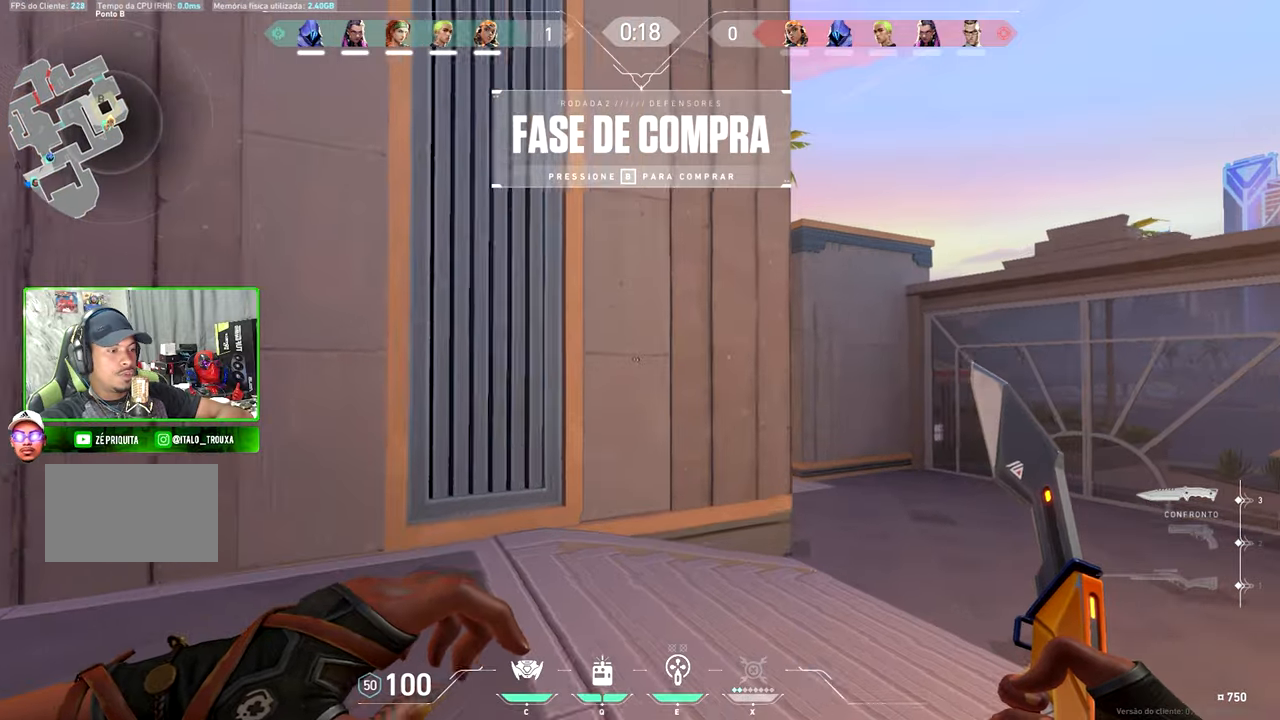
{"keys": ["d", "w"], "mouse": [], "mouse_move": "still", "events": [[350, "d", "up"], [500, "d", "down"]]}